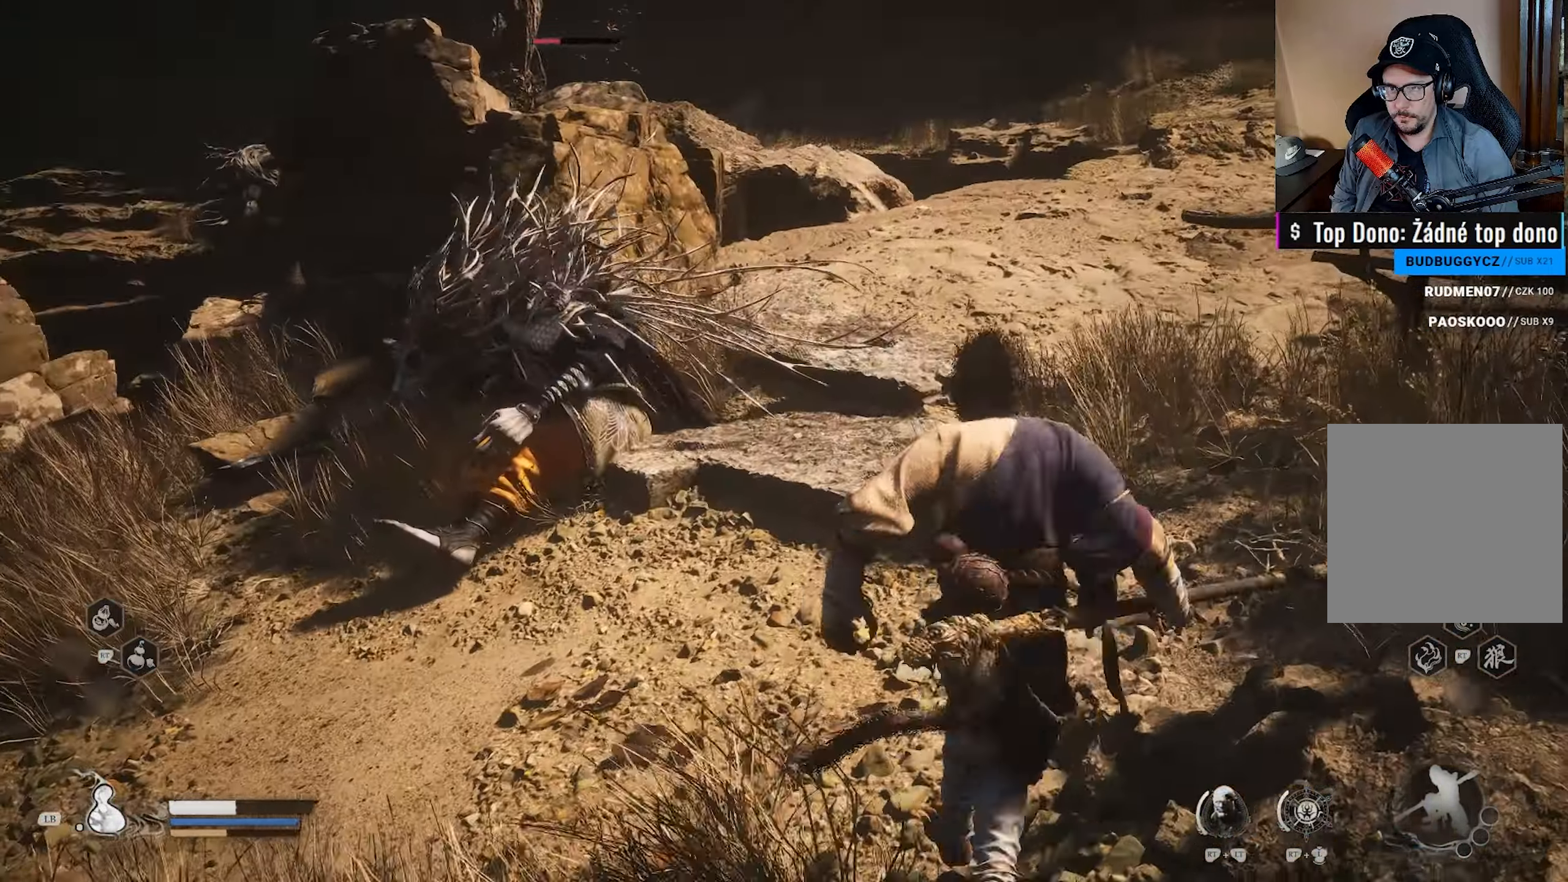
Gameplay with a controller (Xbox layout); each line is a JSON object with the inputs held at the frame after it. "events" lists button and stick changes between this image and that frame as [ms after this image, input, new state], when the widget could be followed in between.
{"buttons": [], "left_stick": "center", "right_stick": "center", "events": [[33, "X", "up"], [100, "left_stick", "center"], [150, "X", "down"], [267, "X", "up"], [367, "X", "down"], [483, "X", "up"]]}
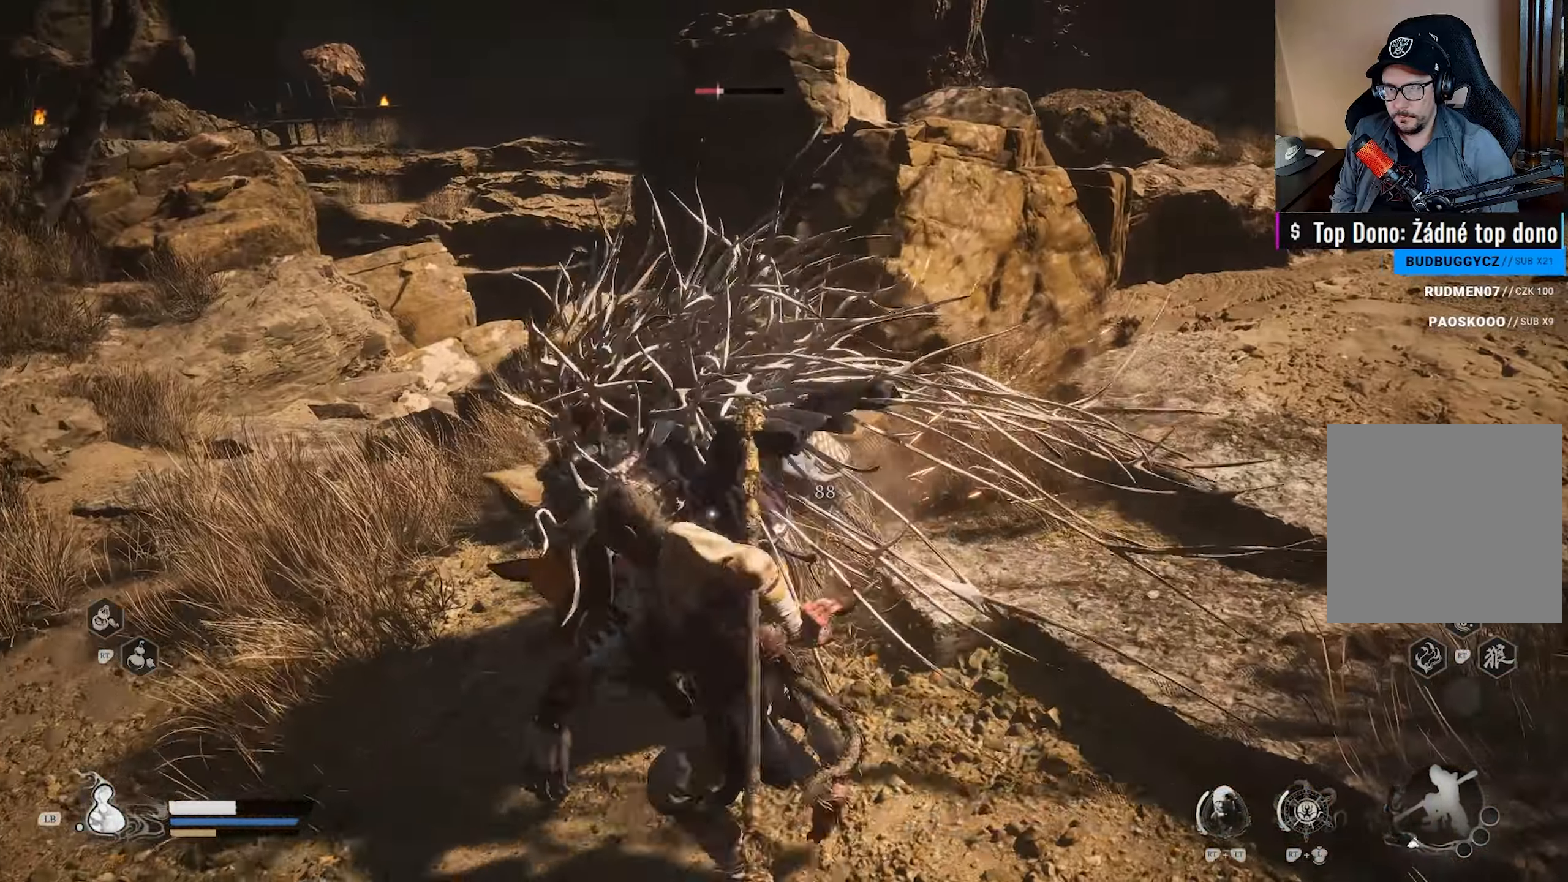
{"buttons": ["X"], "left_stick": "center", "right_stick": "center", "events": [[67, "X", "down"], [217, "X", "up"], [283, "X", "down"], [417, "X", "up"], [500, "X", "down"]]}
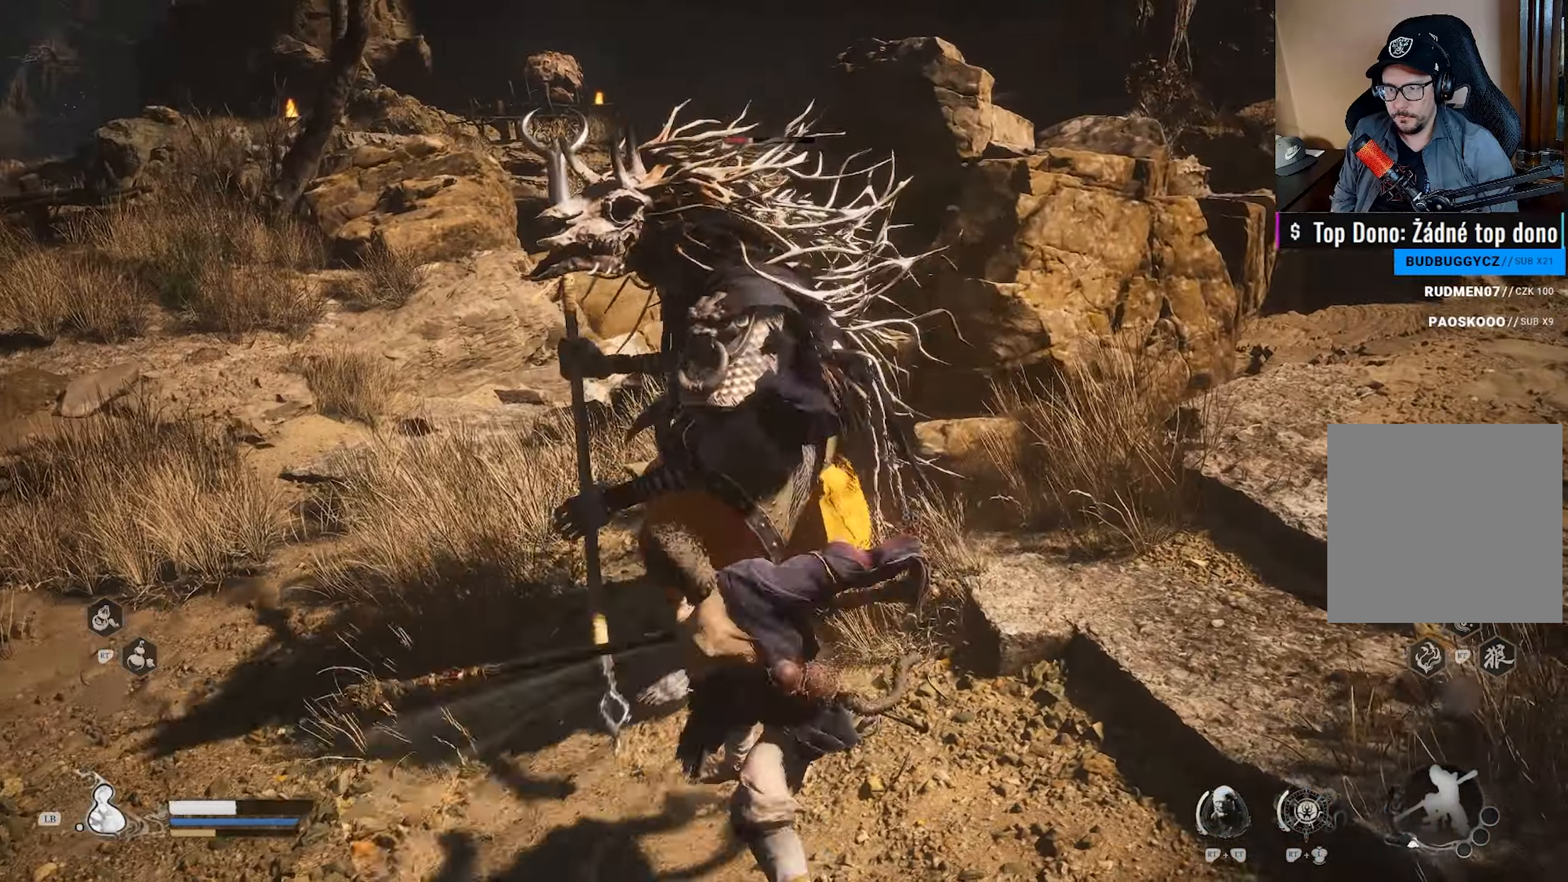
{"buttons": ["X"], "left_stick": "center", "right_stick": "center", "events": [[100, "X", "up"], [183, "X", "down"], [283, "X", "up"], [350, "X", "down"], [433, "X", "up"], [500, "X", "down"]]}
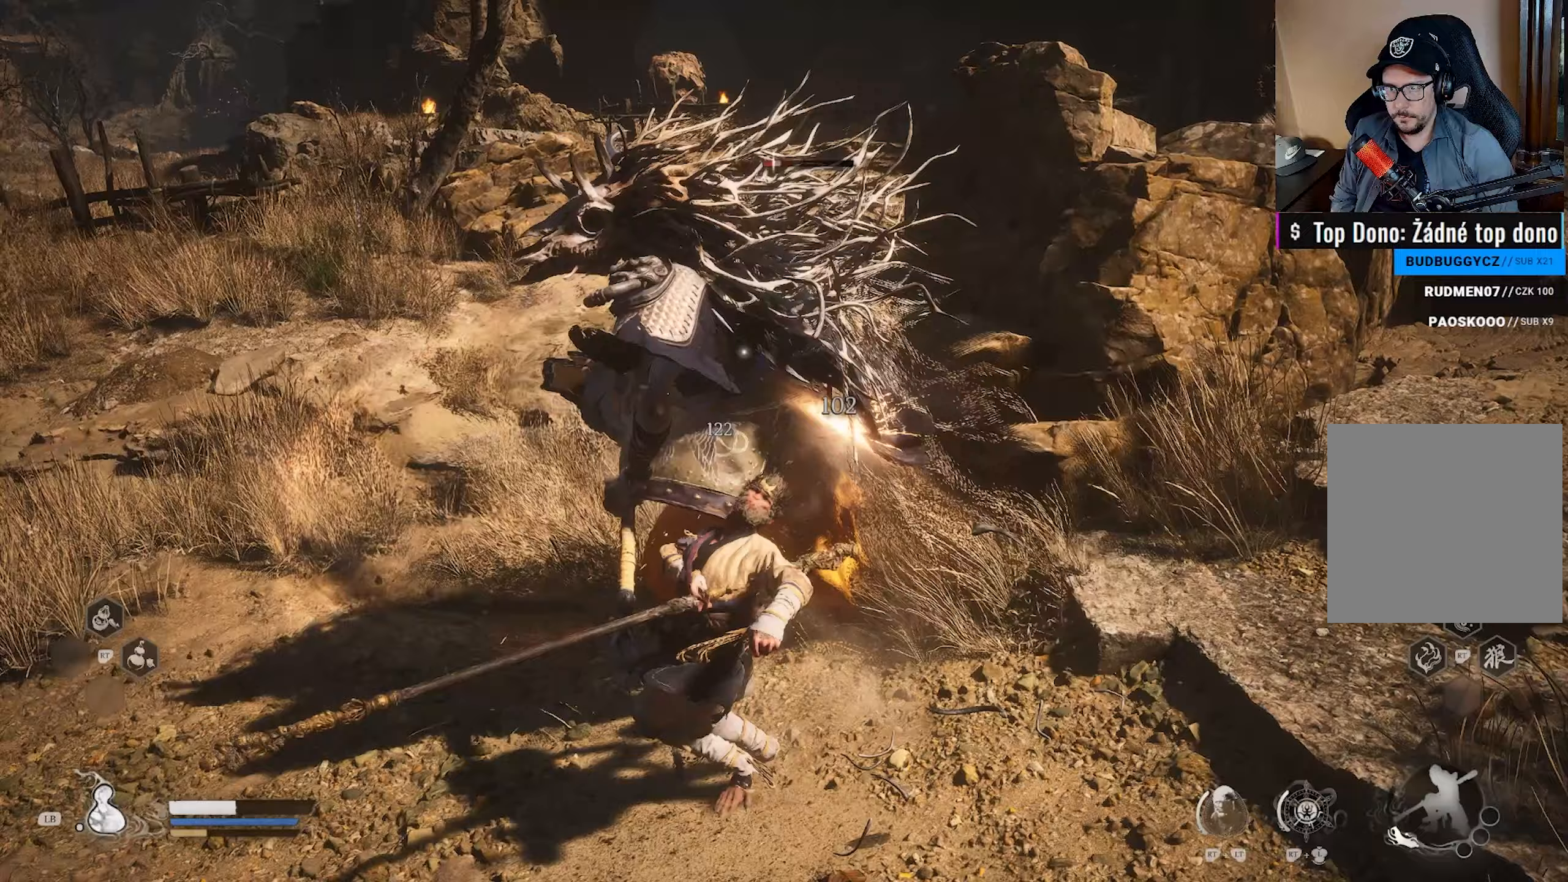
{"buttons": ["X"], "left_stick": "center", "right_stick": "center", "events": [[83, "X", "up"], [150, "X", "down"], [233, "X", "up"], [317, "X", "down"], [400, "X", "up"], [467, "X", "down"]]}
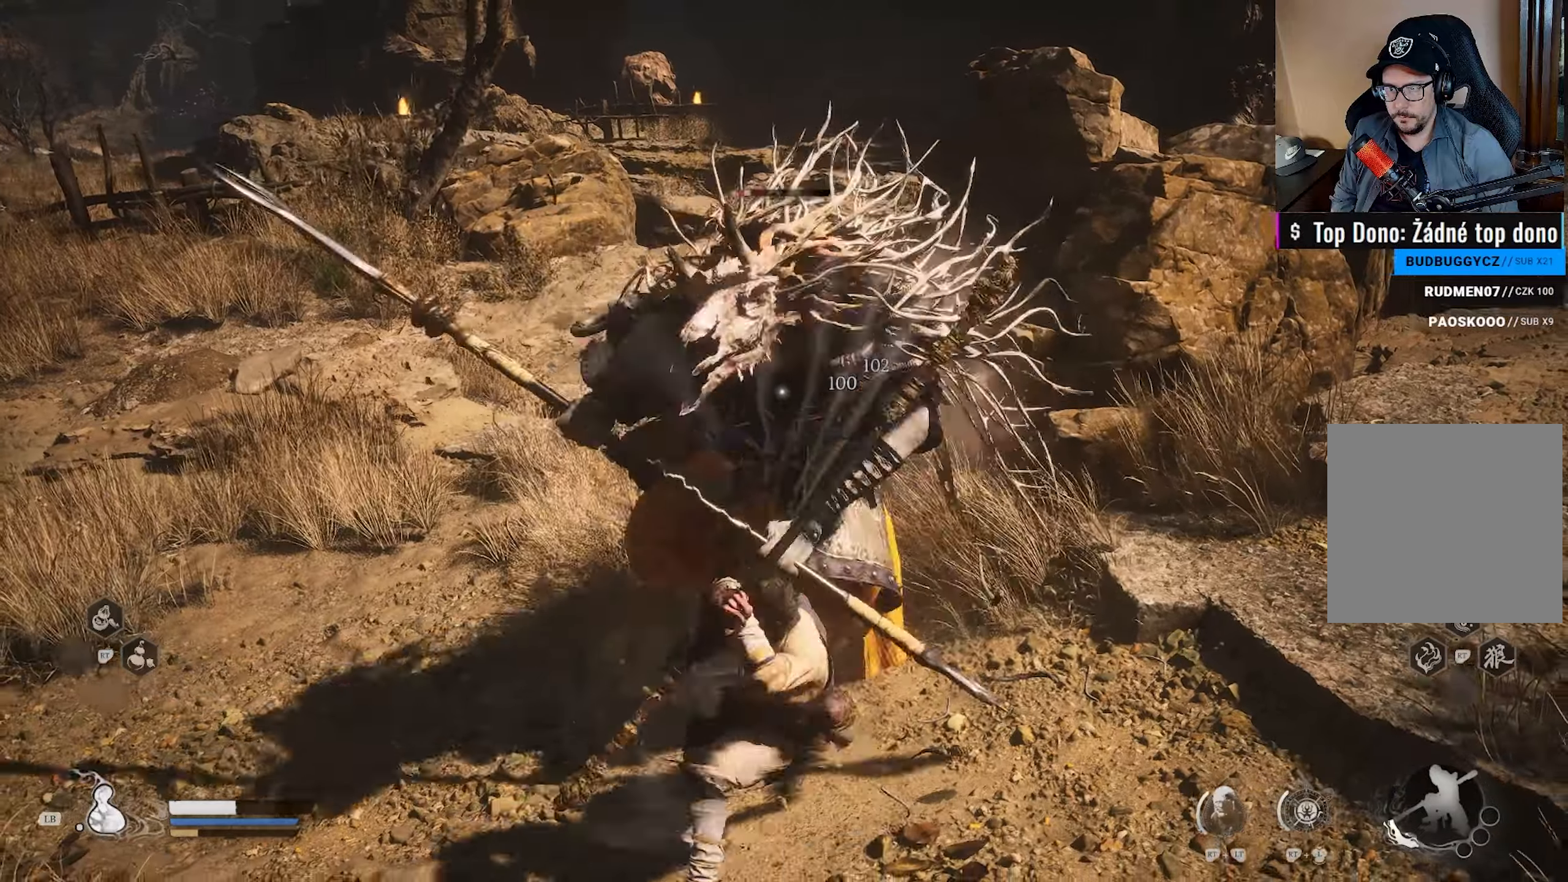
{"buttons": [], "left_stick": "left", "right_stick": "center", "events": [[33, "X", "up"], [317, "left_stick", "left"]]}
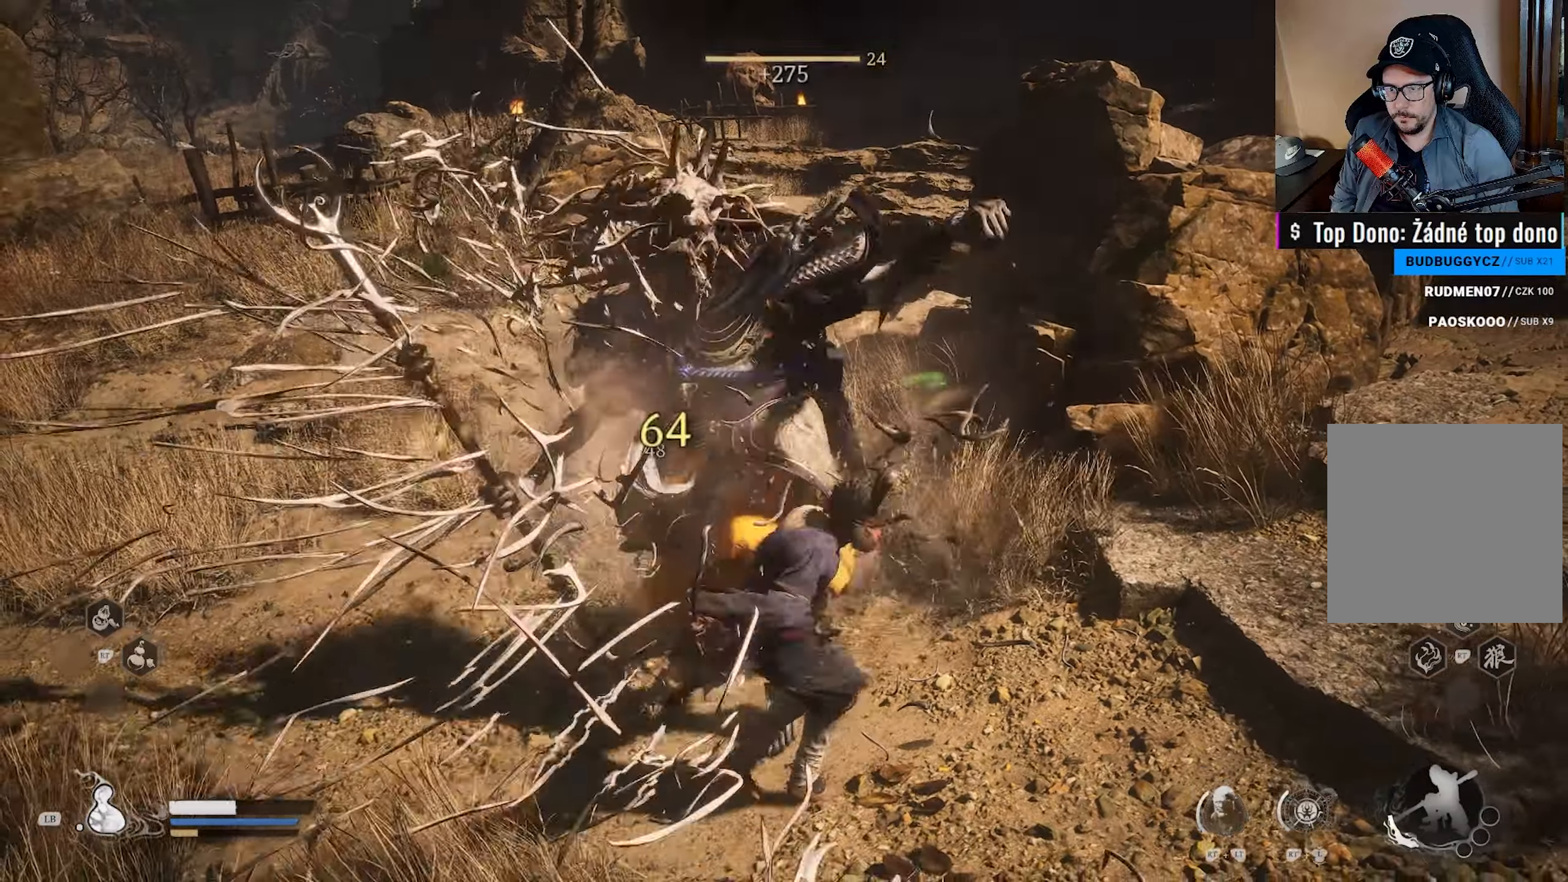
{"buttons": [], "left_stick": "up-left", "right_stick": "center", "events": [[50, "left_stick", "up-left"], [117, "B", "down"], [217, "B", "up"]]}
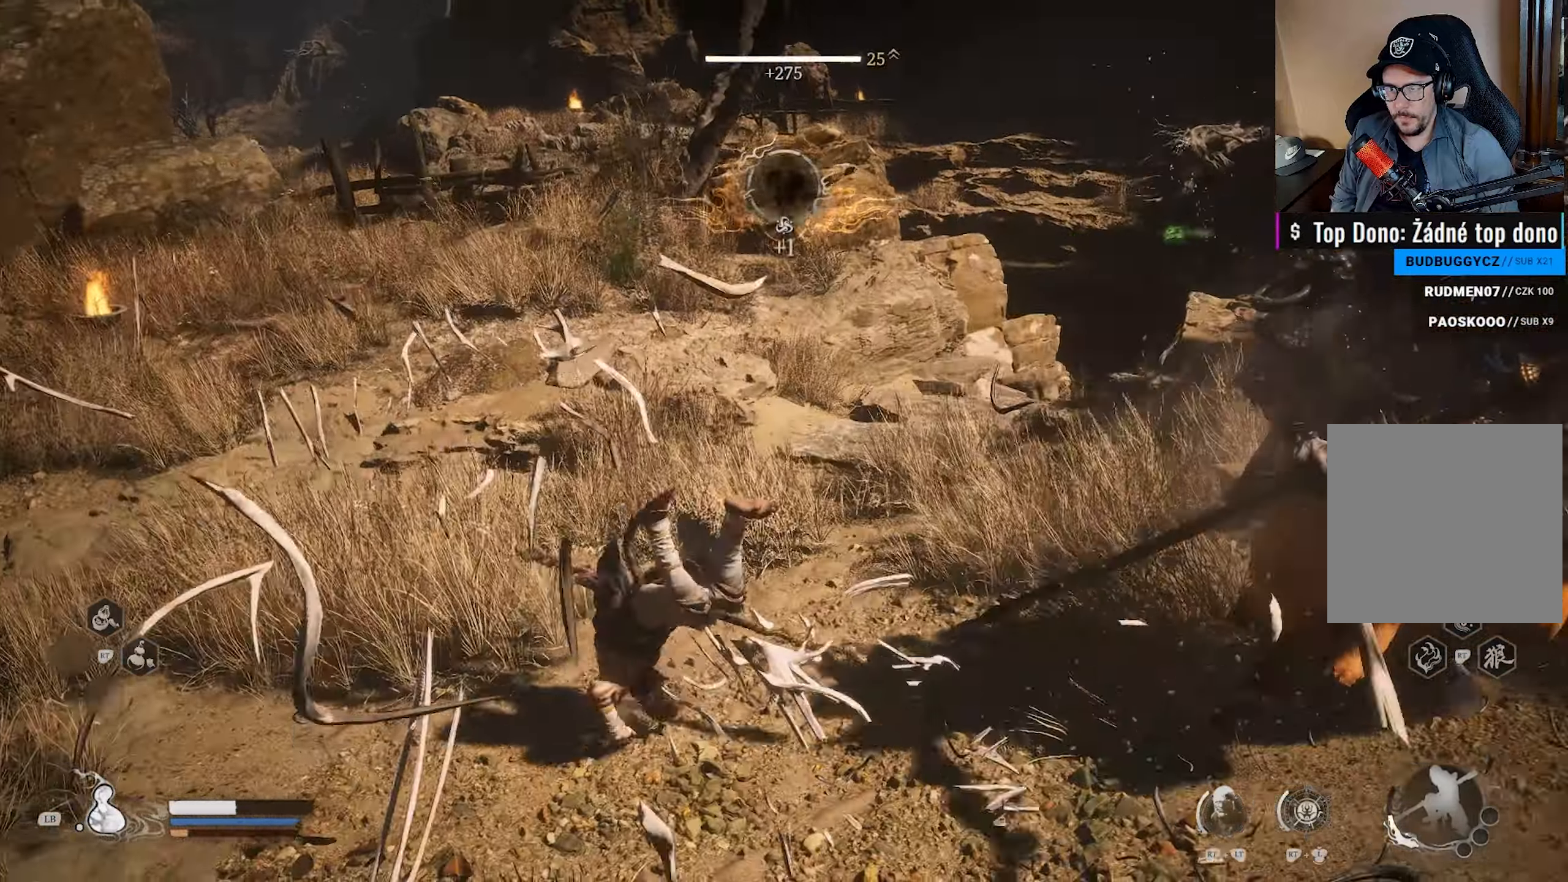
{"buttons": [], "left_stick": "up", "right_stick": "left", "events": [[117, "right_stick", "left"], [200, "left_stick", "up"]]}
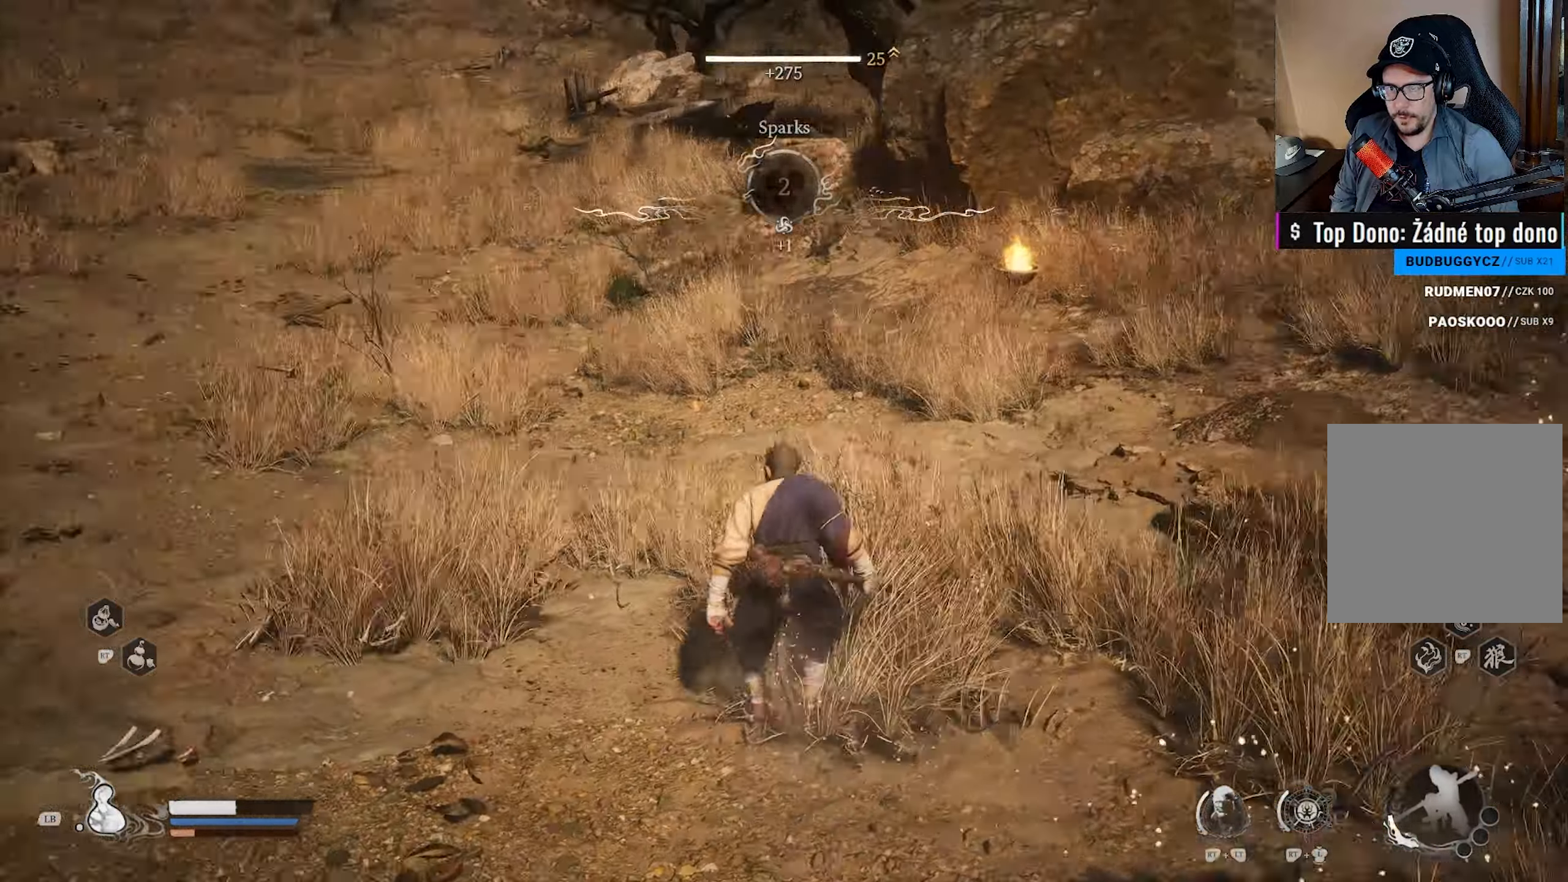
{"buttons": [], "left_stick": "up", "right_stick": "up-left", "events": [[117, "right_stick", "up-left"], [283, "L3", "down"], [400, "L3", "up"]]}
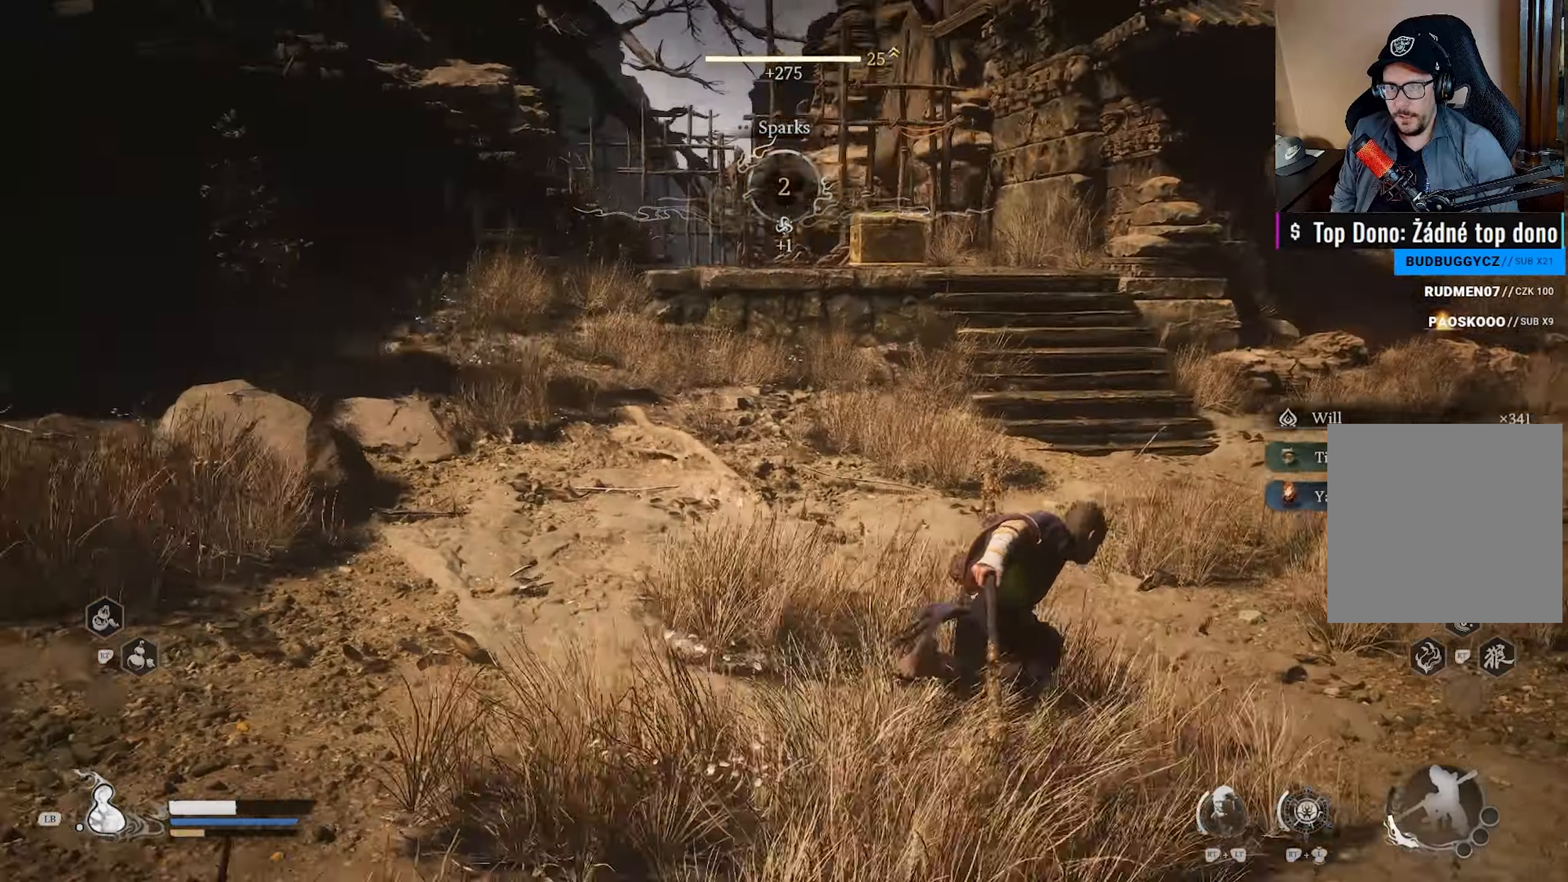
{"buttons": [], "left_stick": "up-right", "right_stick": "center", "events": [[33, "right_stick", "center"], [100, "right_stick", "up-left"], [133, "left_stick", "up-right"], [367, "right_stick", "center"]]}
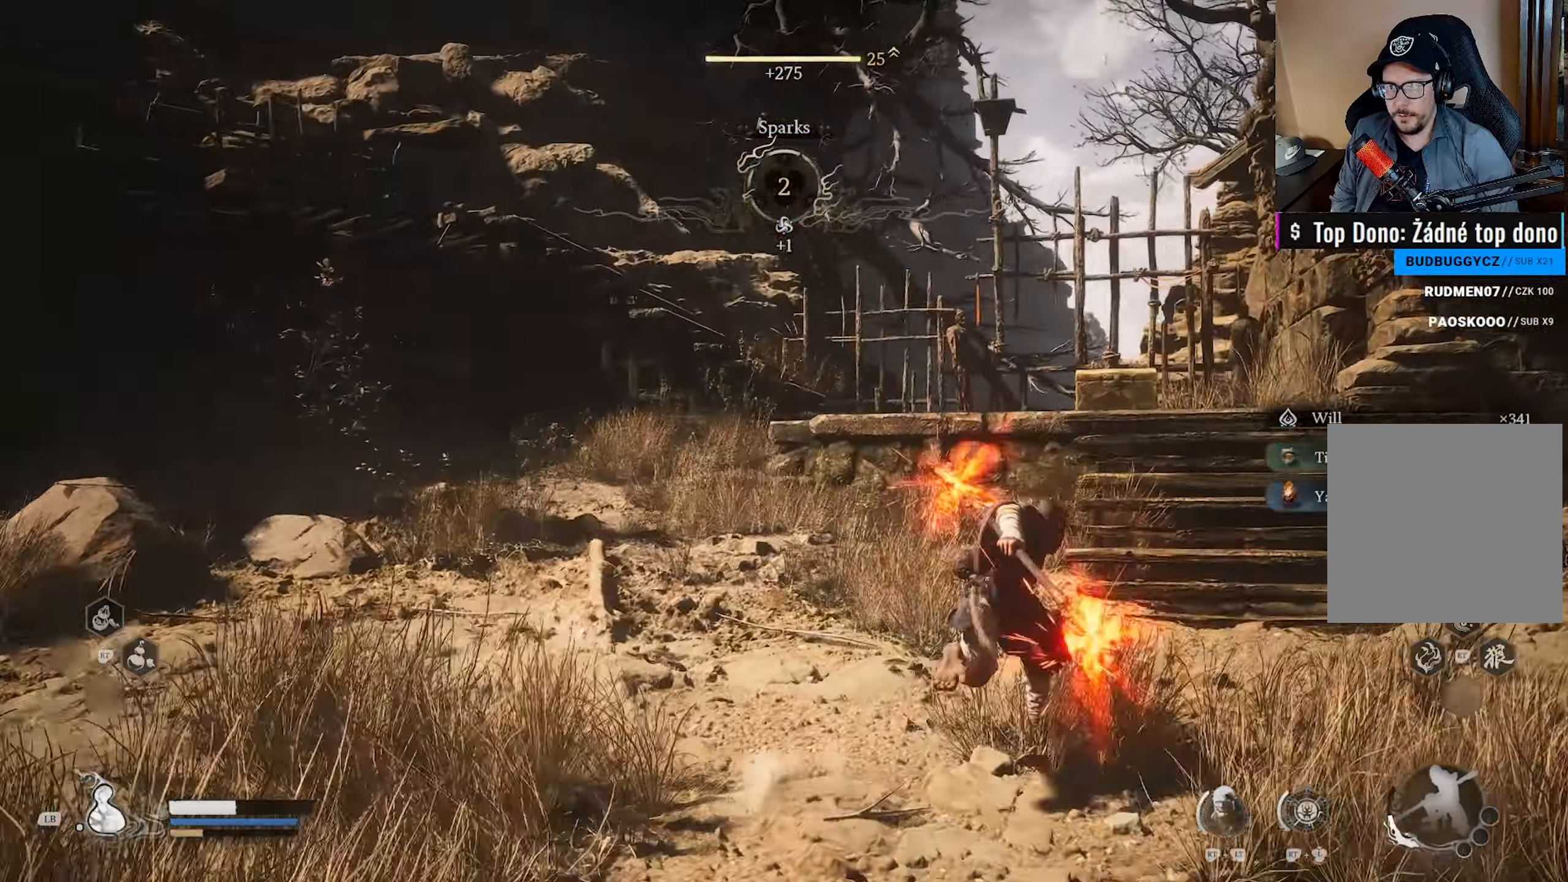
{"buttons": [], "left_stick": "up-right", "right_stick": "left", "events": [[83, "right_stick", "up-left"], [300, "right_stick", "center"], [383, "right_stick", "left"]]}
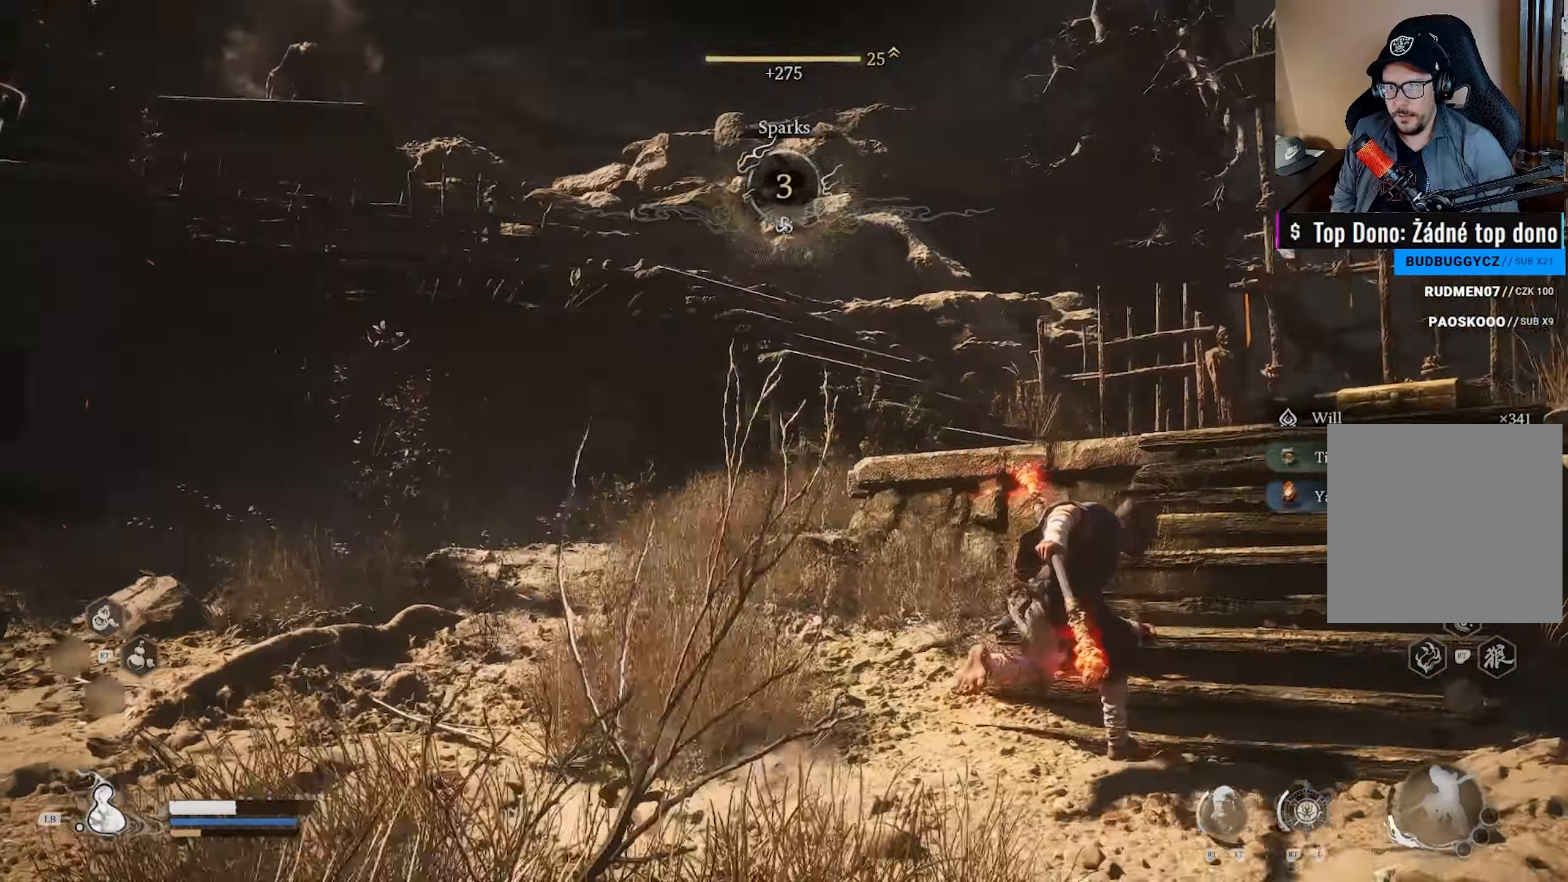
{"buttons": [], "left_stick": "up-right", "right_stick": "left", "events": [[67, "right_stick", "center"], [217, "right_stick", "left"], [383, "right_stick", "center"], [450, "right_stick", "left"]]}
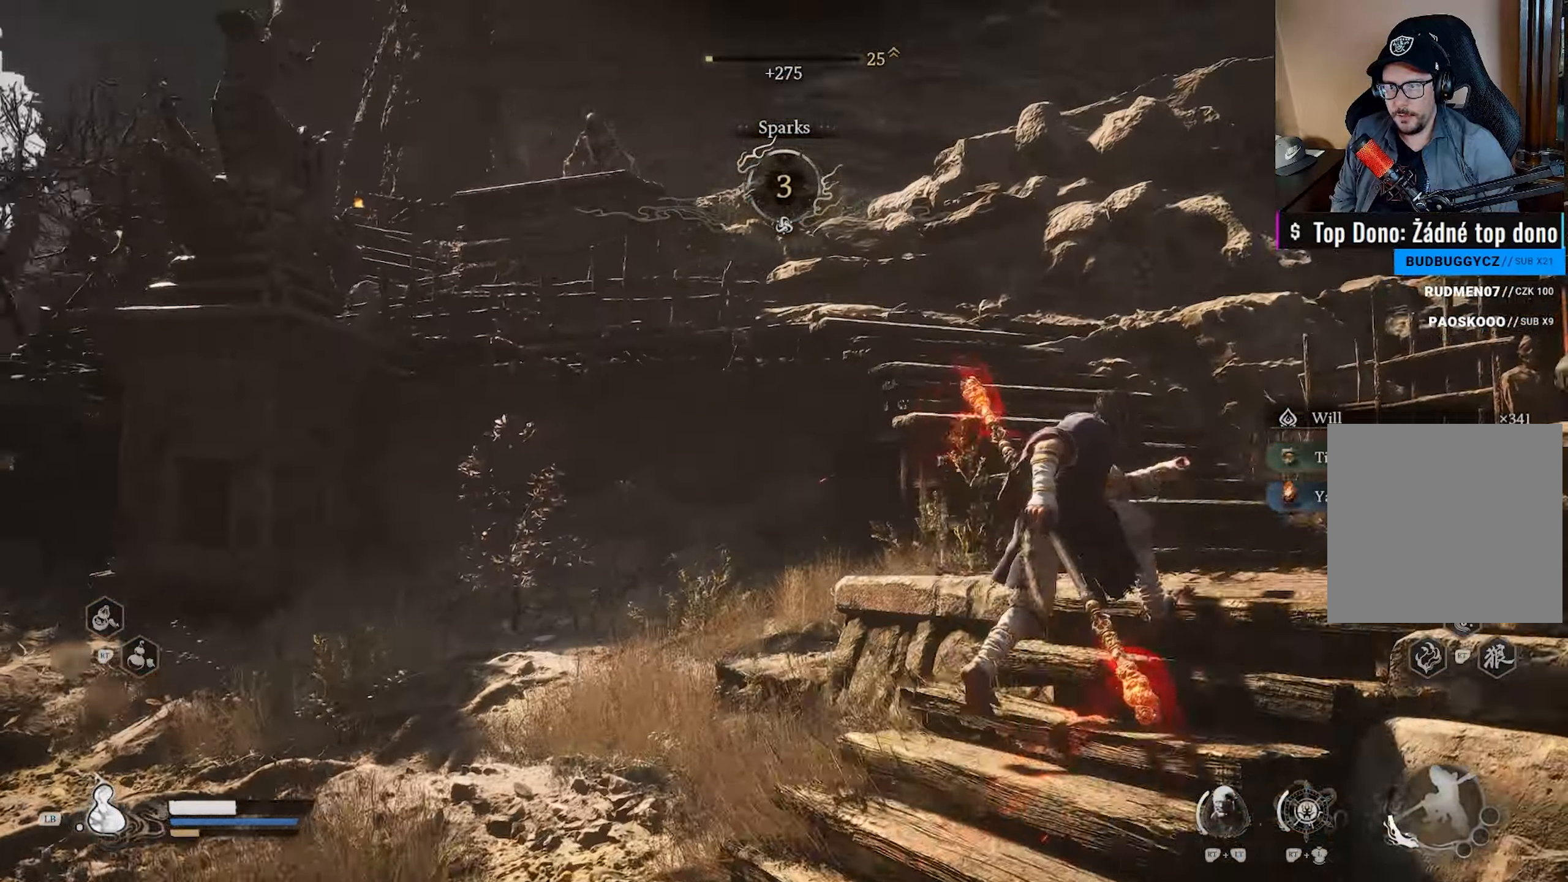
{"buttons": [], "left_stick": "up-right", "right_stick": "left", "events": [[200, "right_stick", "center"], [333, "right_stick", "left"]]}
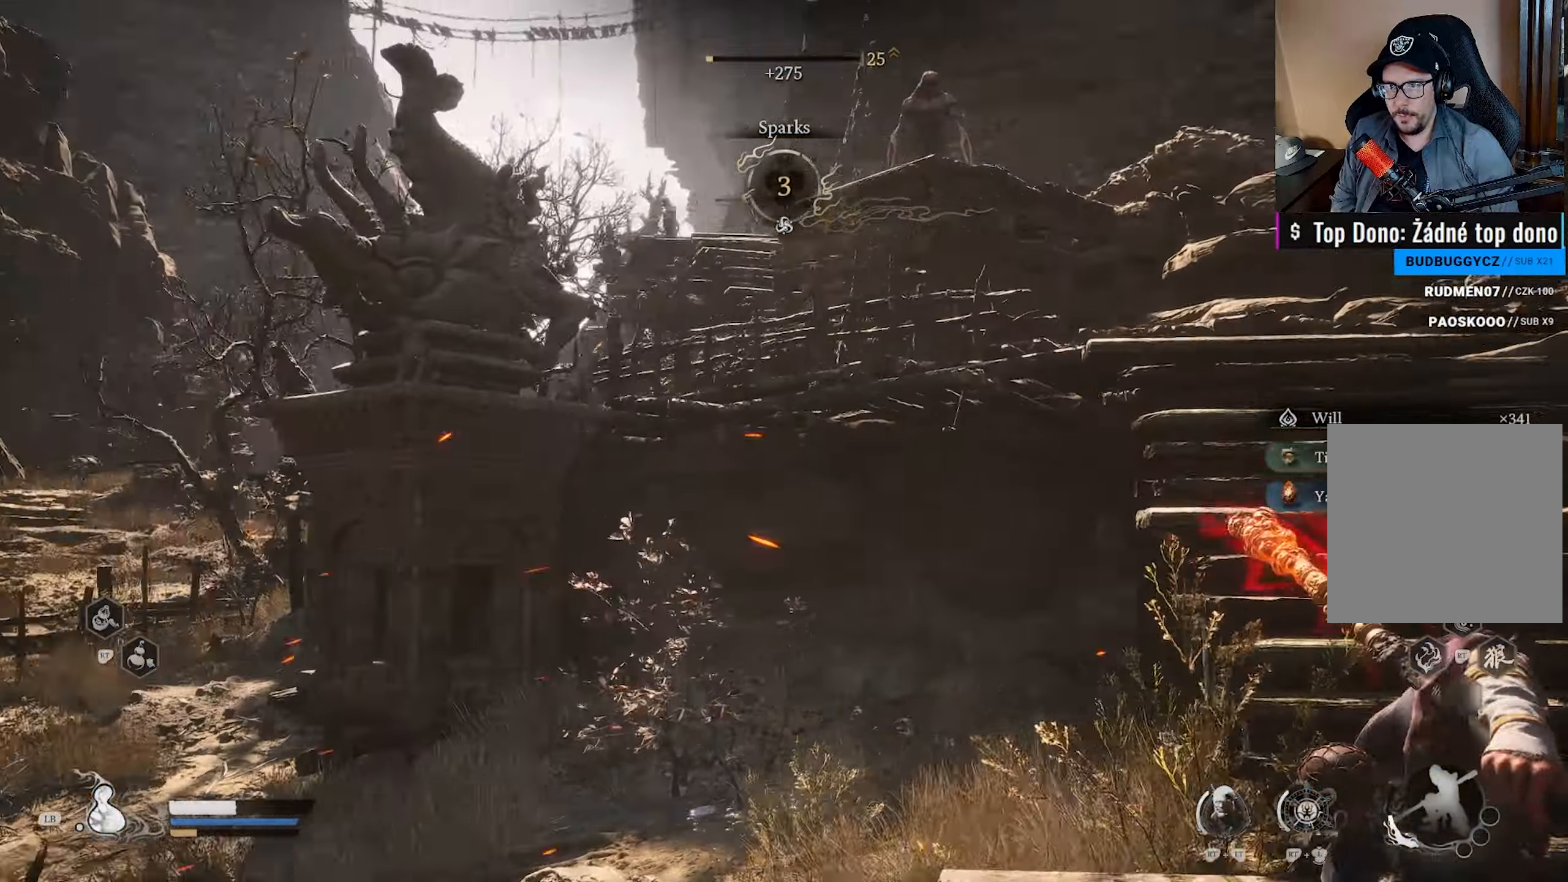
{"buttons": [], "left_stick": "up-right", "right_stick": "center", "events": [[83, "right_stick", "center"], [250, "right_stick", "left"], [417, "right_stick", "center"]]}
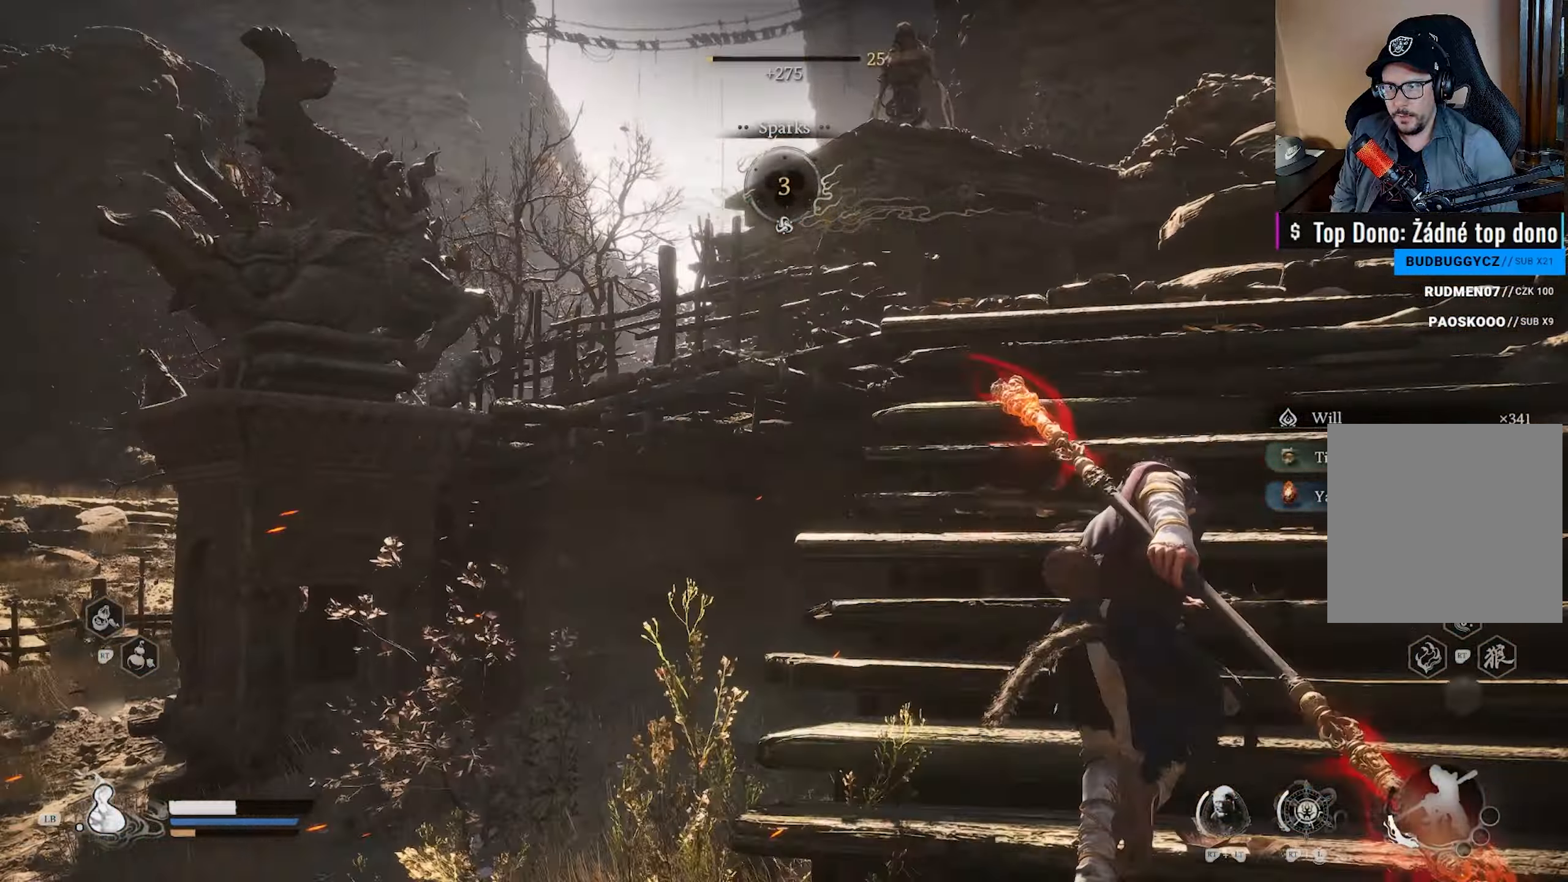
{"buttons": [], "left_stick": "up", "right_stick": "center", "events": [[33, "right_stick", "down"], [117, "left_stick", "up"], [167, "right_stick", "center"], [283, "right_stick", "down"], [400, "right_stick", "center"]]}
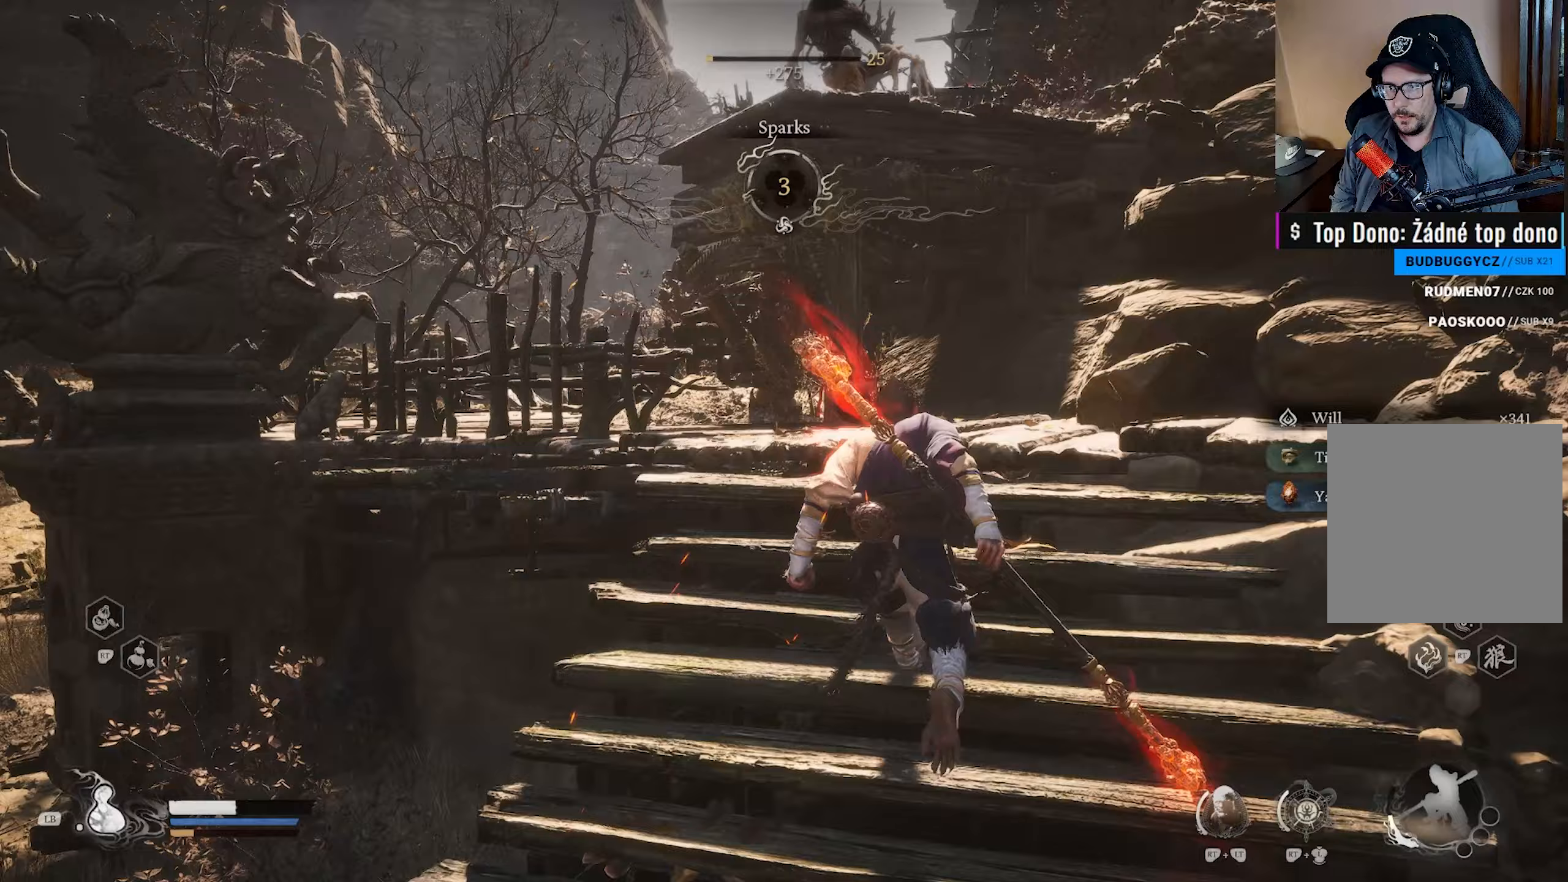
{"buttons": [], "left_stick": "up", "right_stick": "down", "events": [[450, "right_stick", "down"]]}
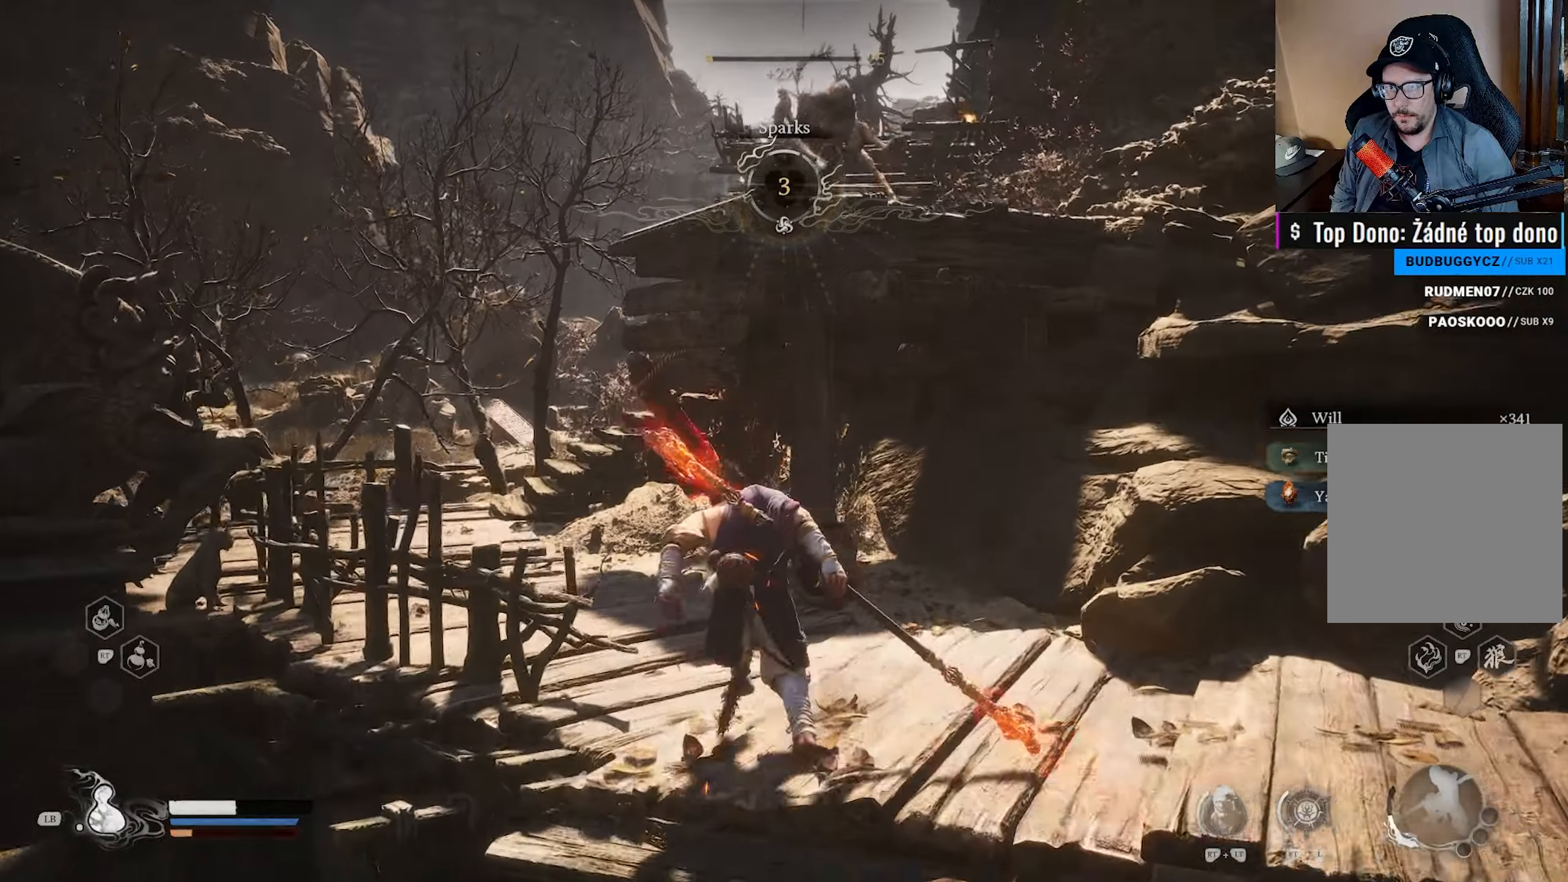
{"buttons": [], "left_stick": "up-left", "right_stick": "center", "events": [[100, "left_stick", "up-left"], [100, "right_stick", "center"], [317, "right_stick", "right"], [450, "right_stick", "center"]]}
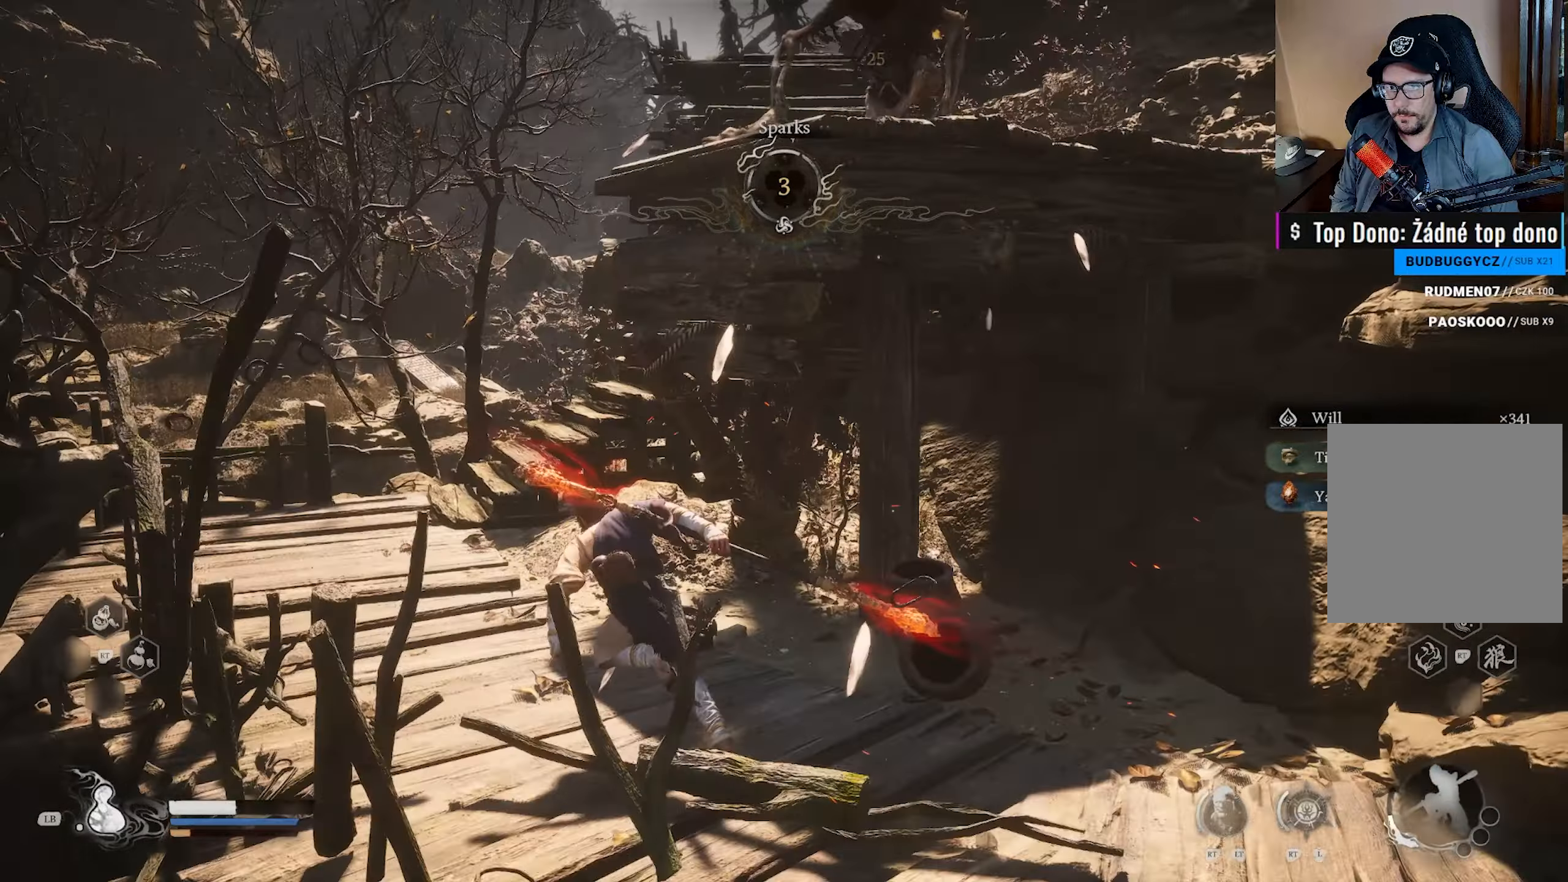
{"buttons": [], "left_stick": "up-left", "right_stick": "center", "events": [[217, "right_stick", "up-right"], [350, "right_stick", "center"]]}
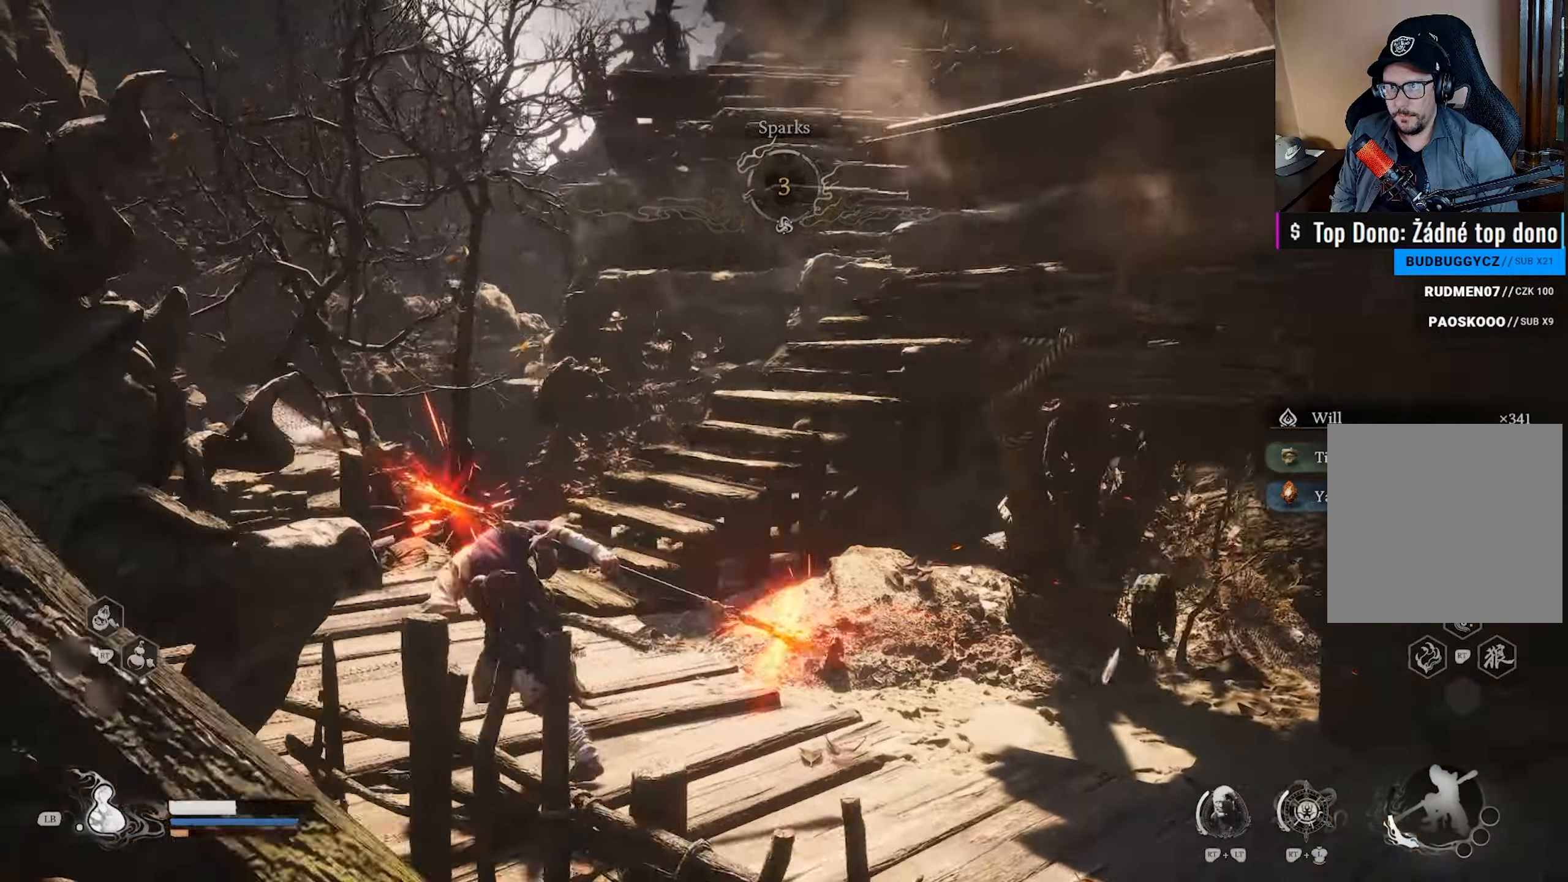
{"buttons": [], "left_stick": "up", "right_stick": "right", "events": [[50, "left_stick", "up"], [50, "right_stick", "right"], [200, "right_stick", "center"], [300, "right_stick", "right"]]}
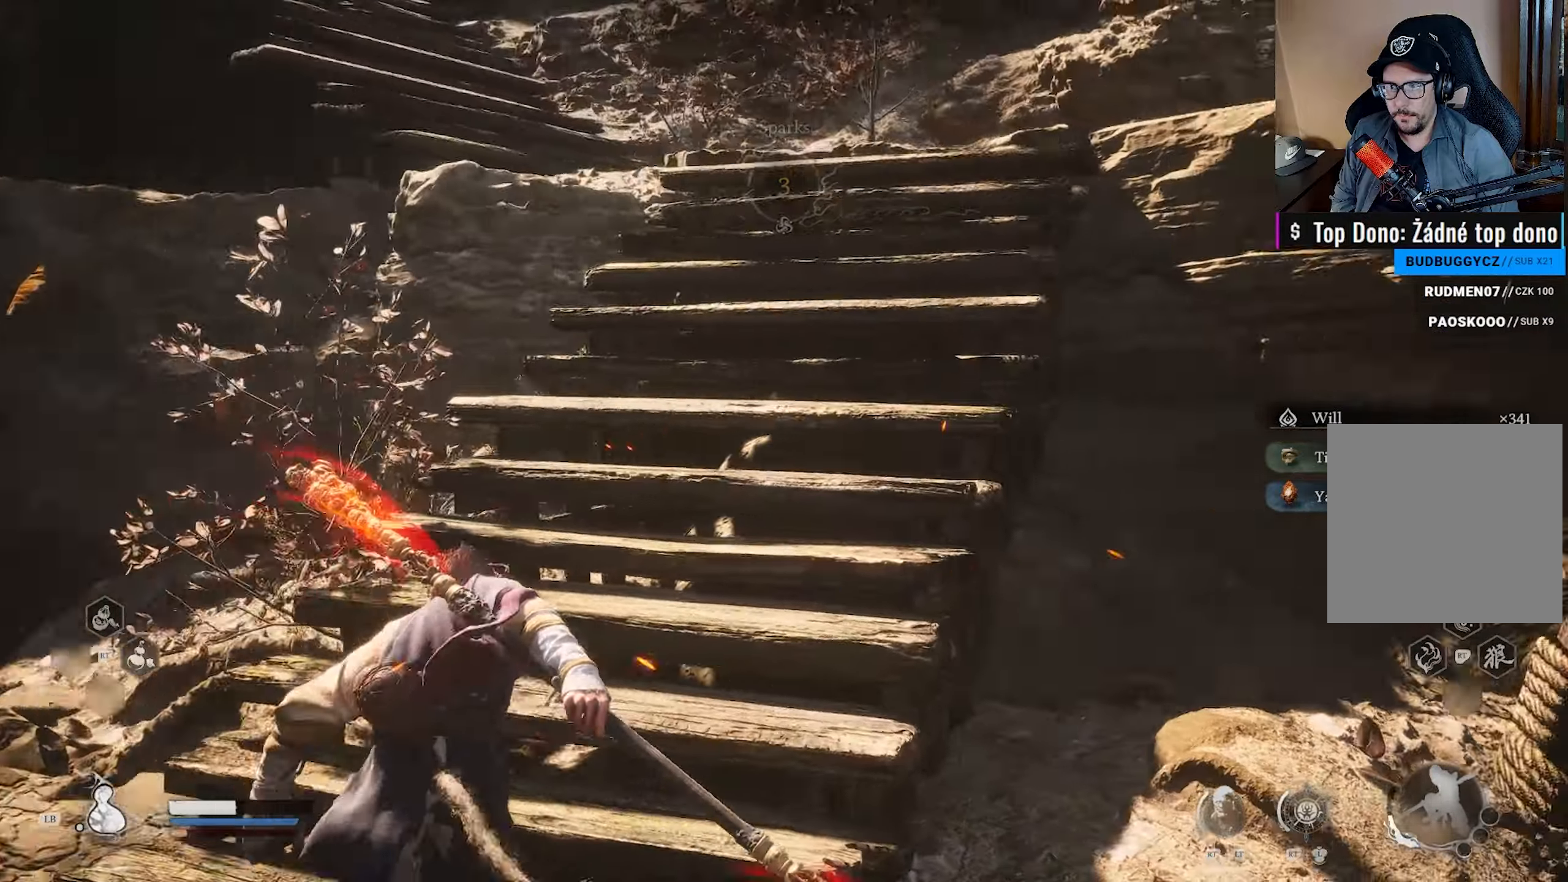
{"buttons": [], "left_stick": "up", "right_stick": "down-right", "events": [[83, "right_stick", "center"], [150, "right_stick", "right"], [200, "right_stick", "down-right"]]}
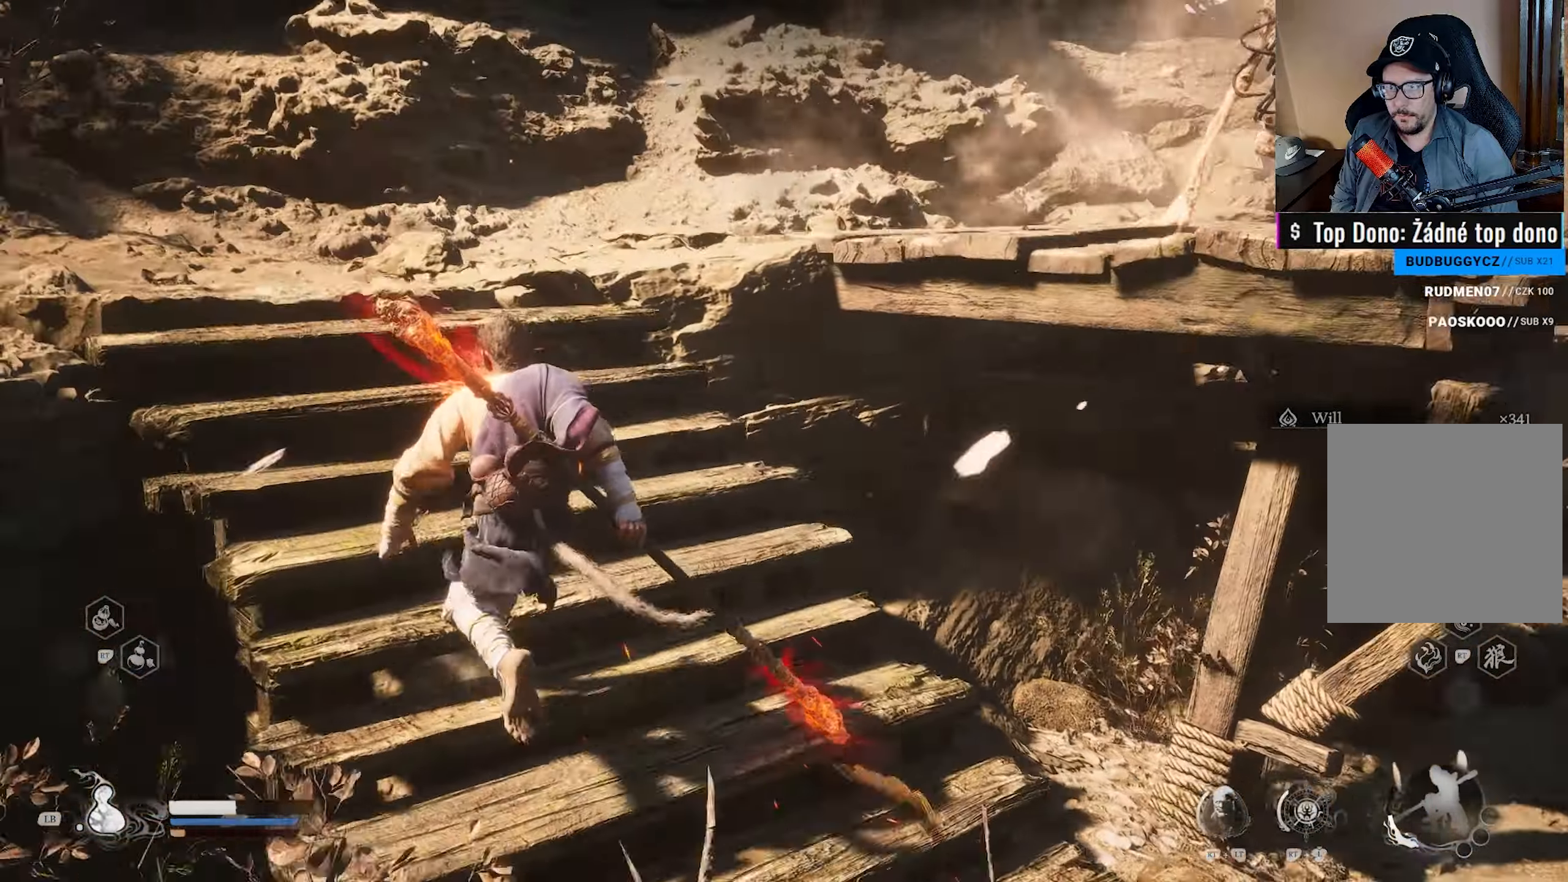
{"buttons": [], "left_stick": "up-left", "right_stick": "down-right", "events": [[50, "left_stick", "up-left"]]}
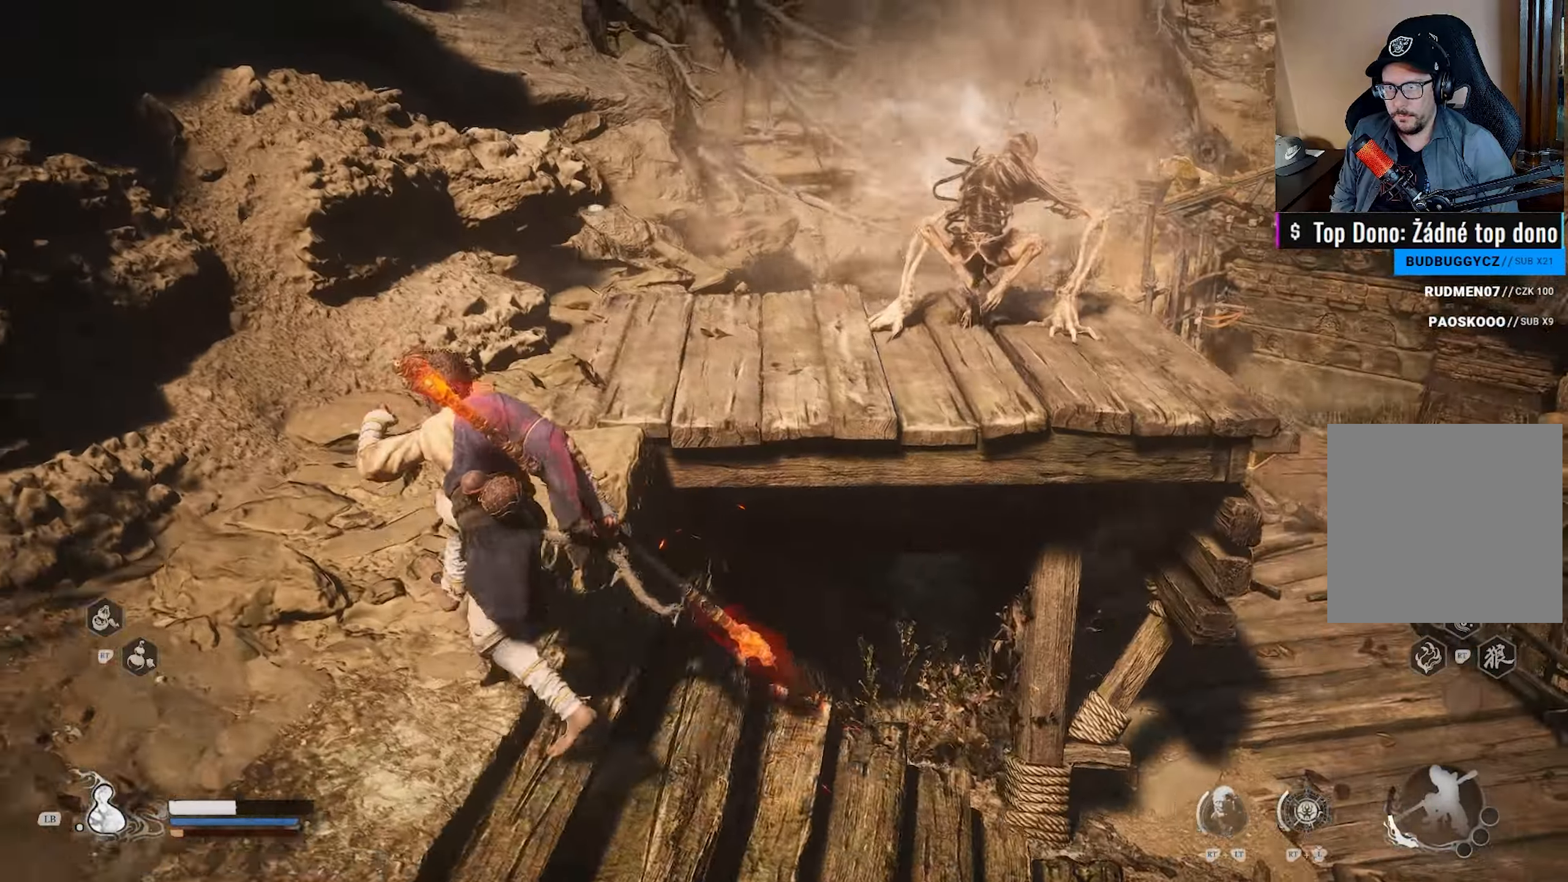
{"buttons": [], "left_stick": "up", "right_stick": "center", "events": [[17, "R3", "down"], [17, "right_stick", "center"], [50, "left_stick", "up"], [117, "R3", "up"], [350, "B", "down"], [467, "B", "up"]]}
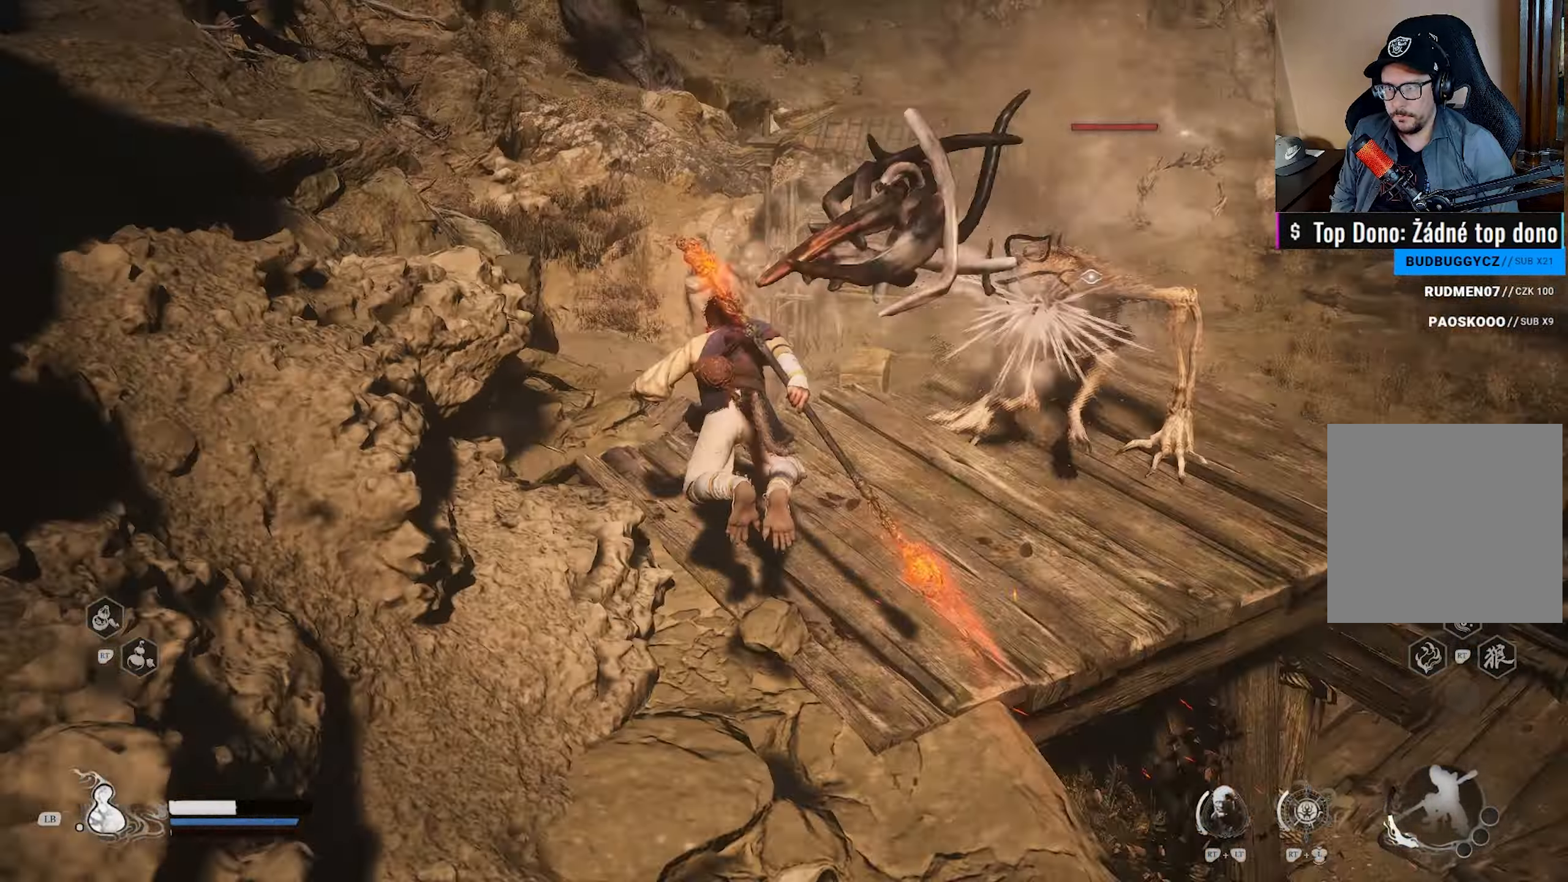
{"buttons": [], "left_stick": "right", "right_stick": "center", "events": [[17, "left_stick", "up-right"], [183, "left_stick", "right"], [333, "X", "down"], [467, "X", "up"]]}
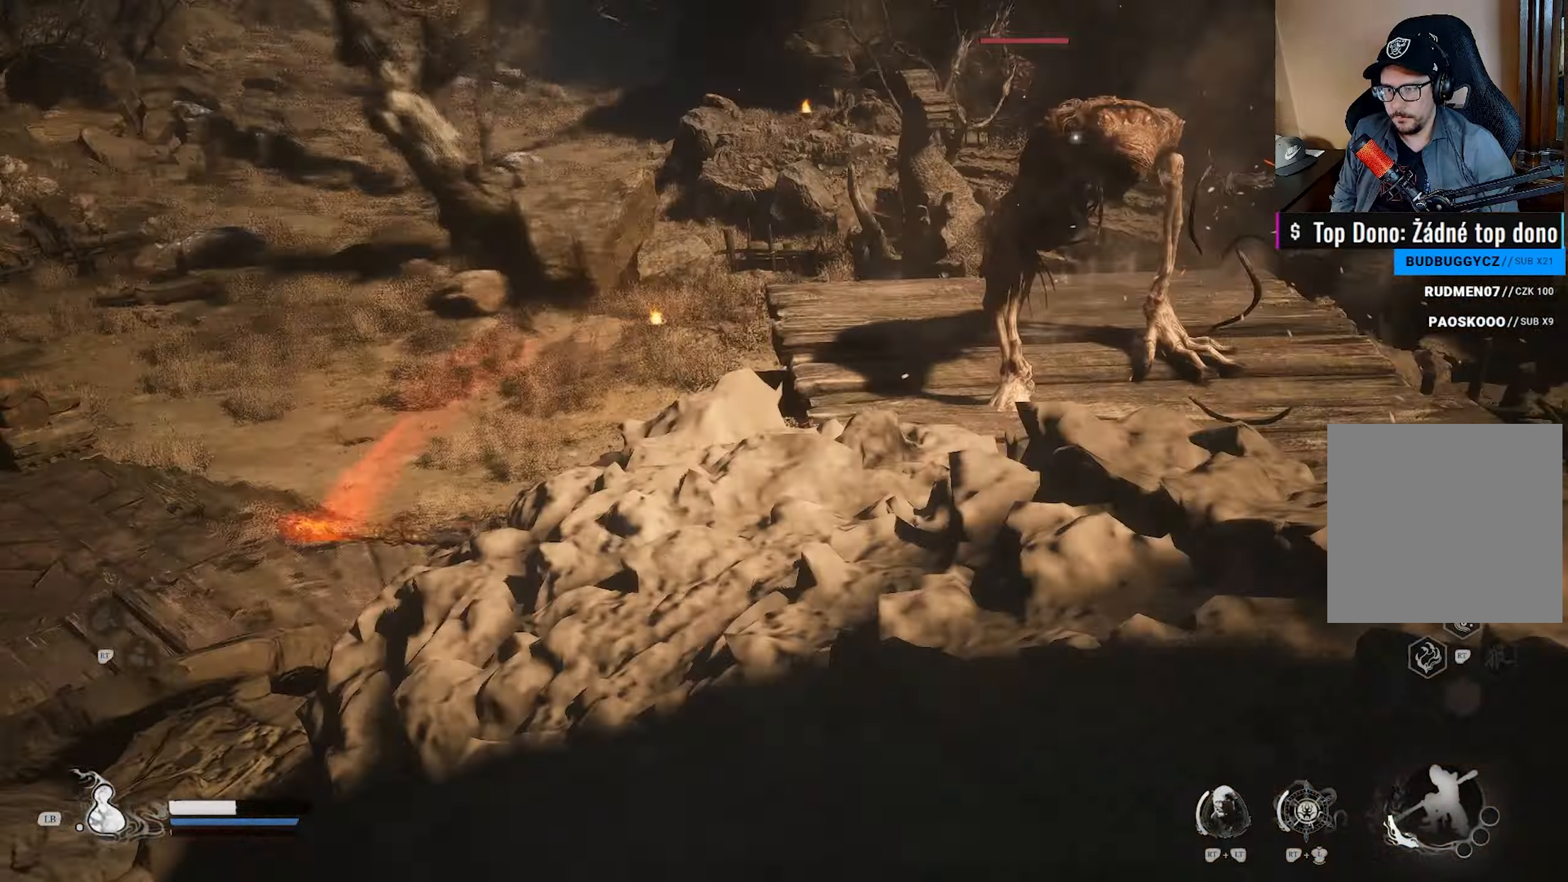
{"buttons": [], "left_stick": "center", "right_stick": "center", "events": [[267, "left_stick", "center"]]}
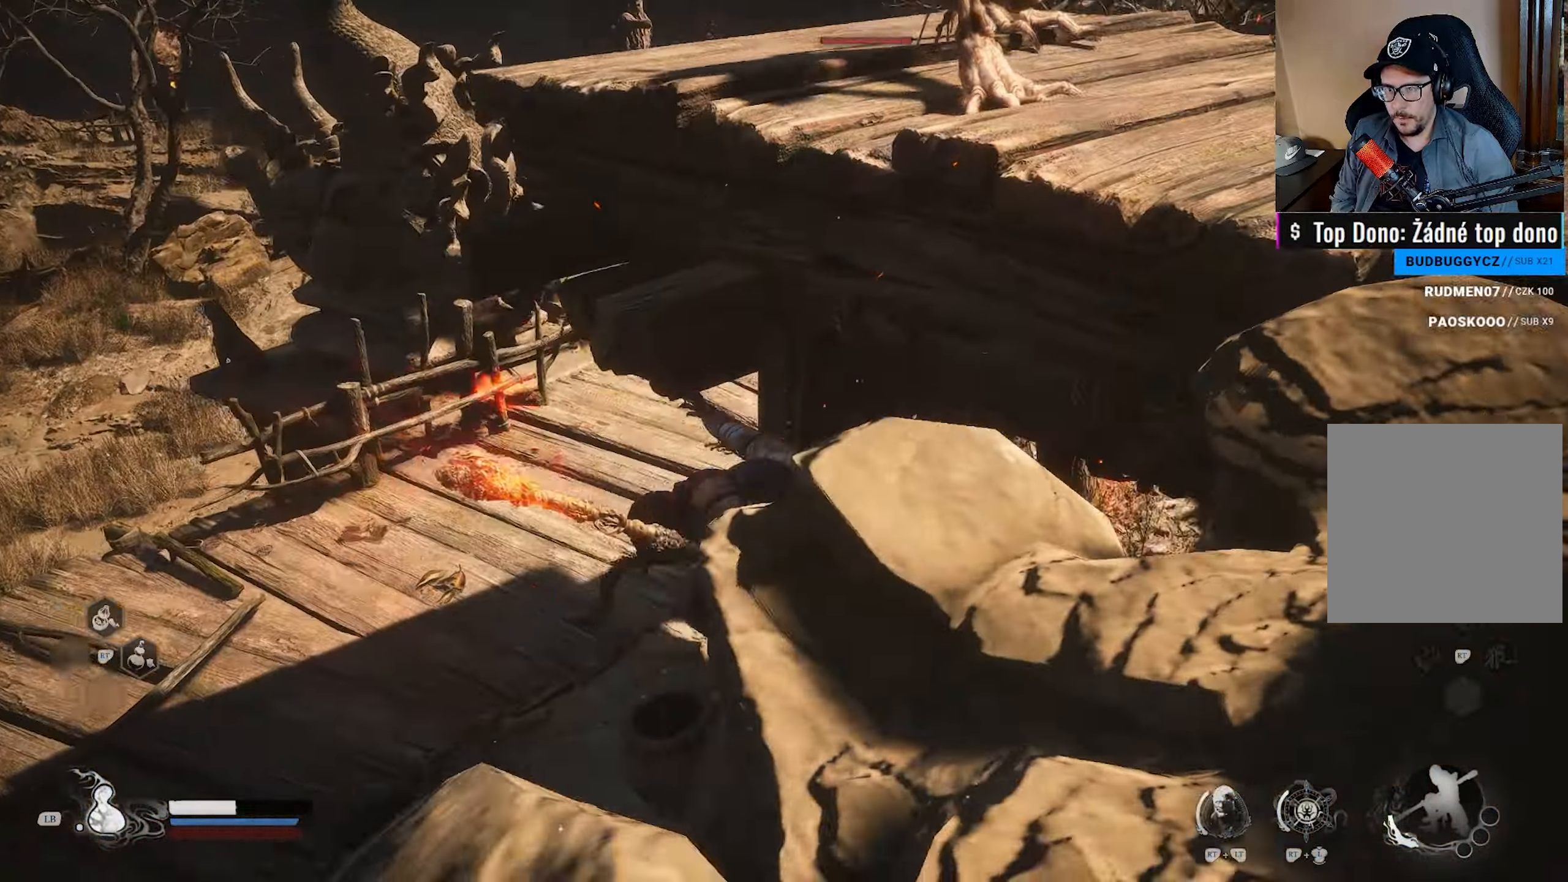
{"buttons": [], "left_stick": "down-left", "right_stick": "center", "events": [[300, "left_stick", "left"], [367, "left_stick", "down-left"]]}